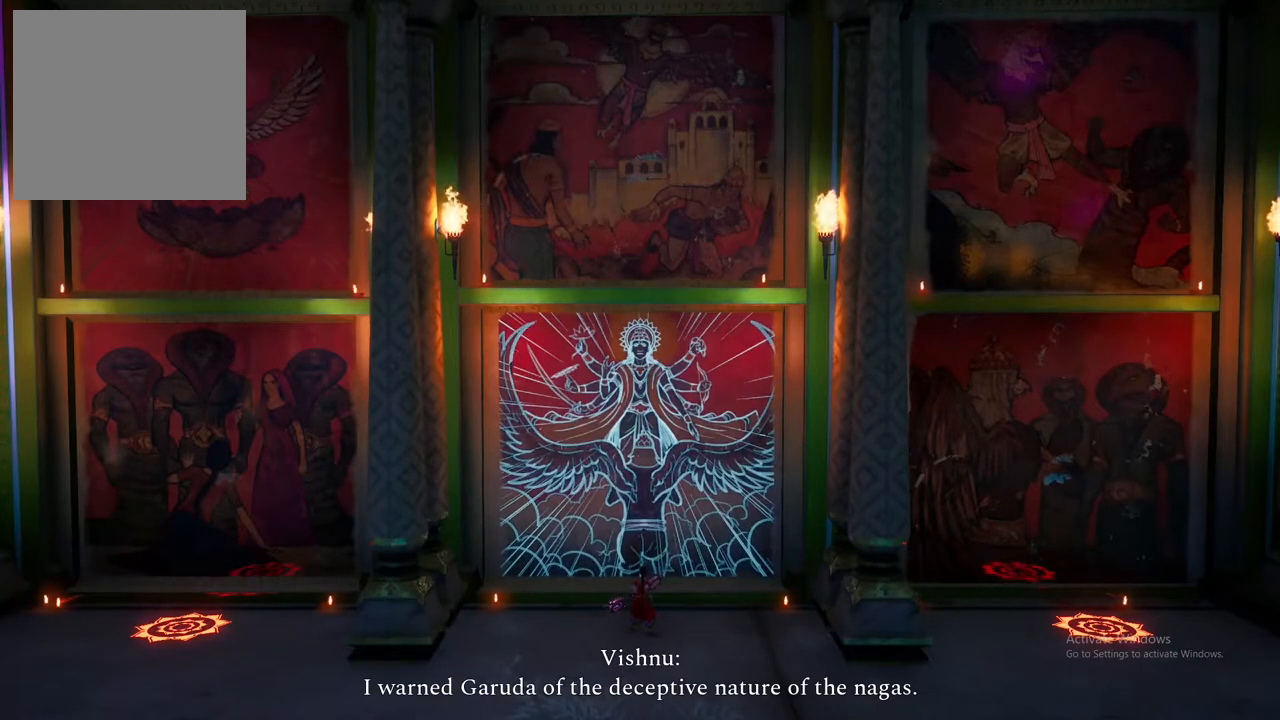
Gameplay with a controller (Xbox layout); each line is a JSON object with the inputs held at the frame after it. "events" lists button and stick changes between this image and that frame as [ms after this image, input, new state], when the widget could be followed in between.
{"buttons": [], "left_stick": "down", "right_stick": "center", "events": [[83, "left_stick", "down"]]}
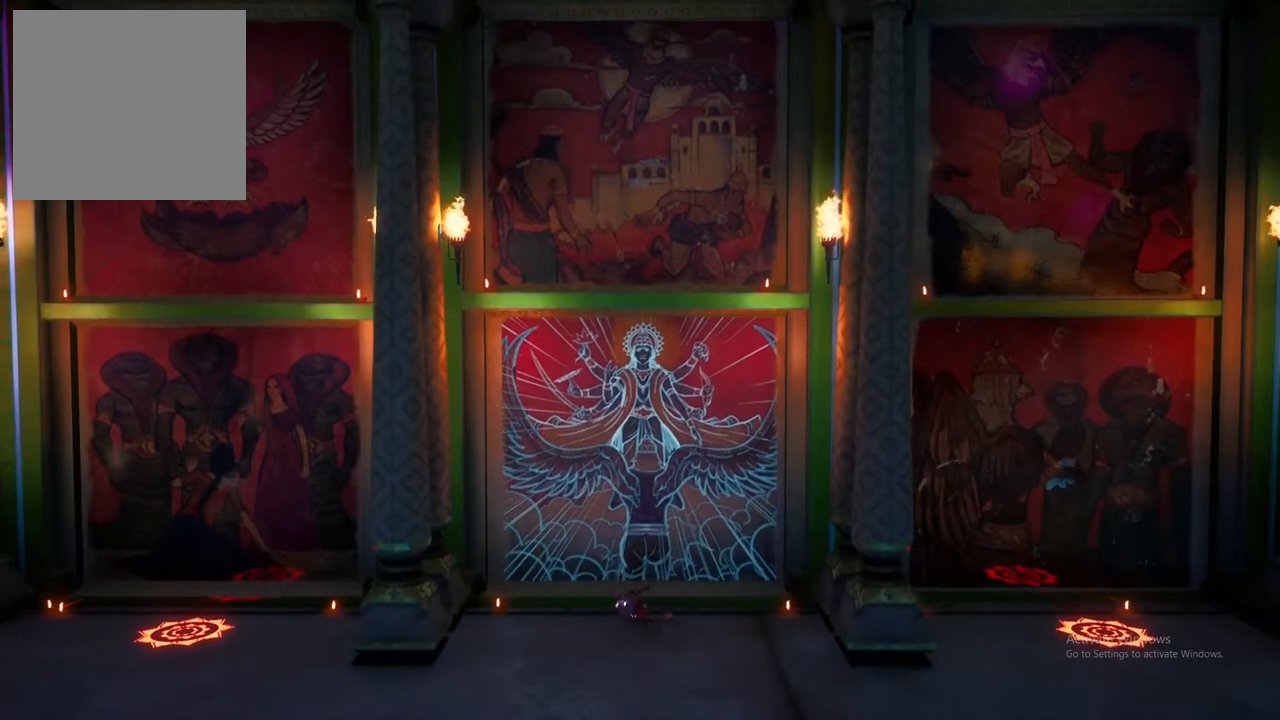
{"buttons": [], "left_stick": "down", "right_stick": "center", "events": []}
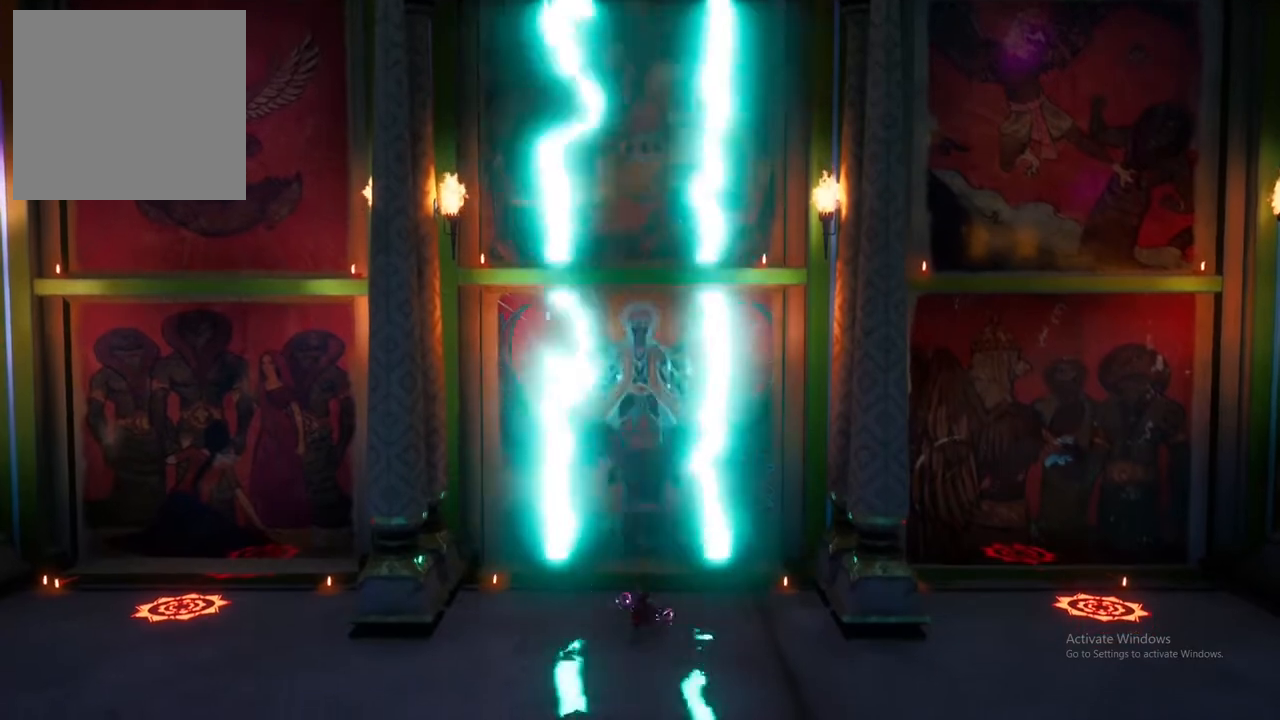
{"buttons": [], "left_stick": "down-right", "right_stick": "center", "events": [[250, "left_stick", "down-right"]]}
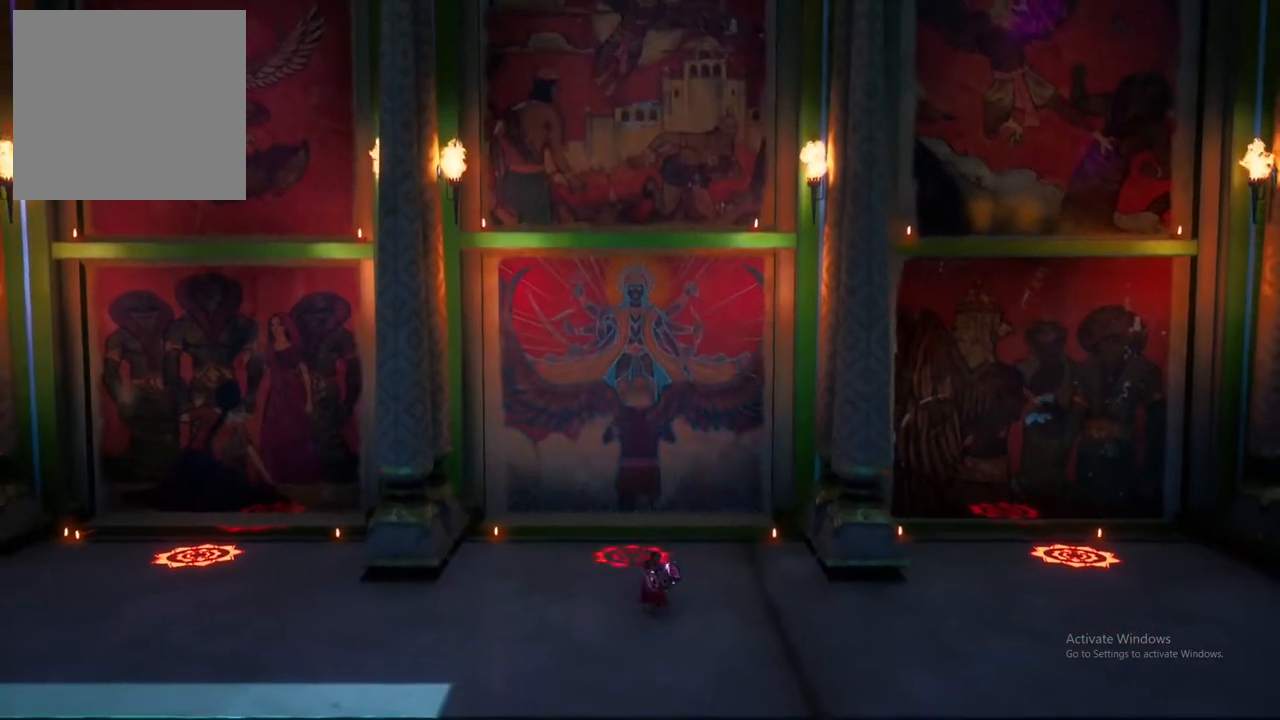
{"buttons": [], "left_stick": "down-right", "right_stick": "center", "events": []}
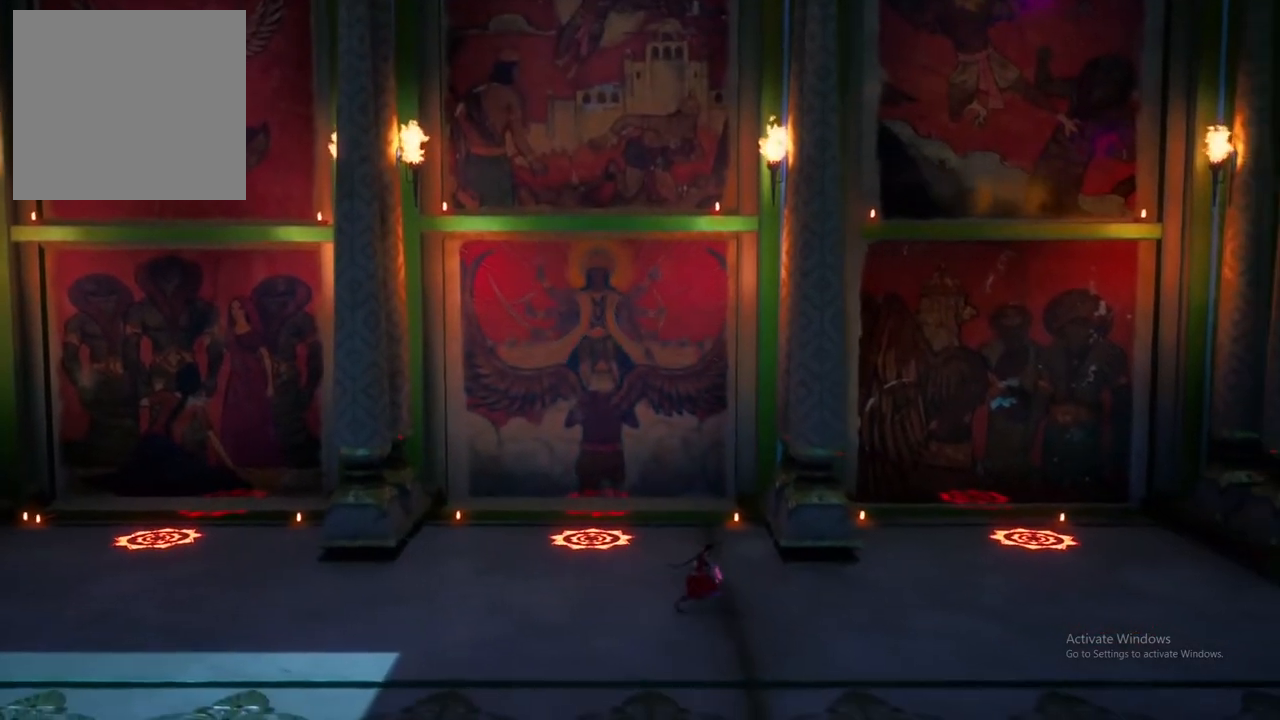
{"buttons": [], "left_stick": "center", "right_stick": "center", "events": [[133, "left_stick", "right"], [383, "left_stick", "center"]]}
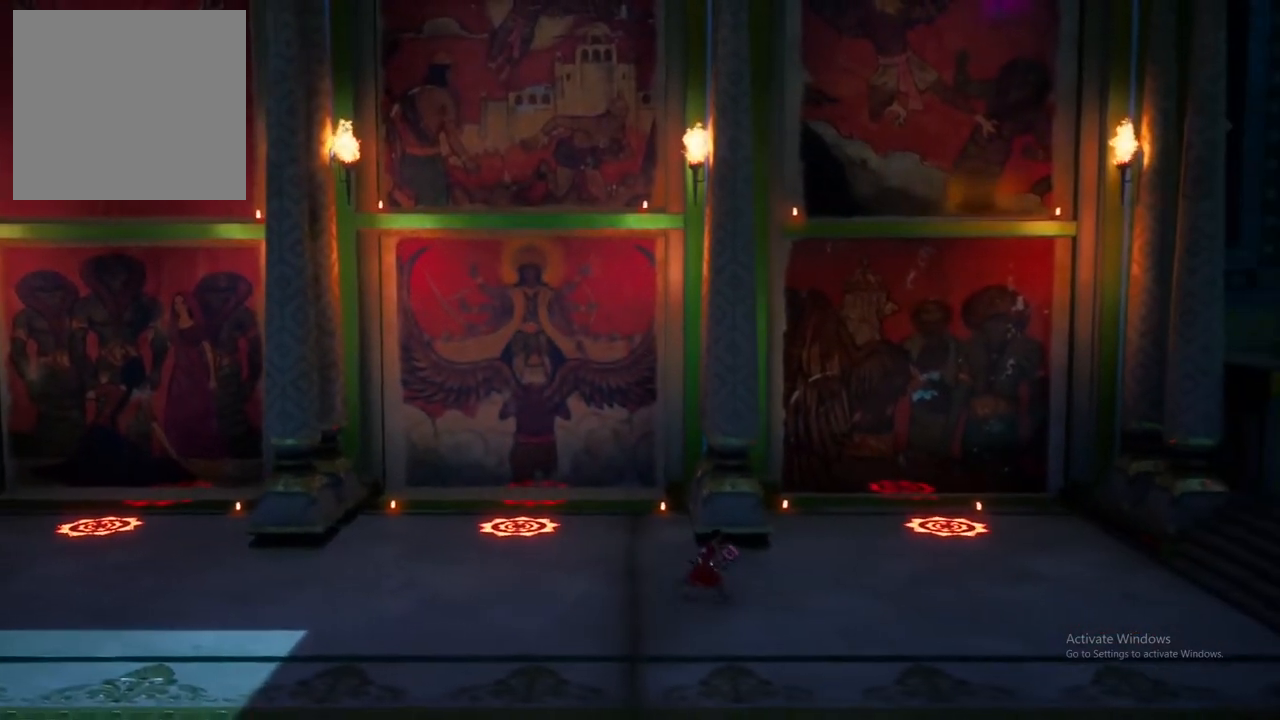
{"buttons": [], "left_stick": "left", "right_stick": "center", "events": [[267, "left_stick", "left"]]}
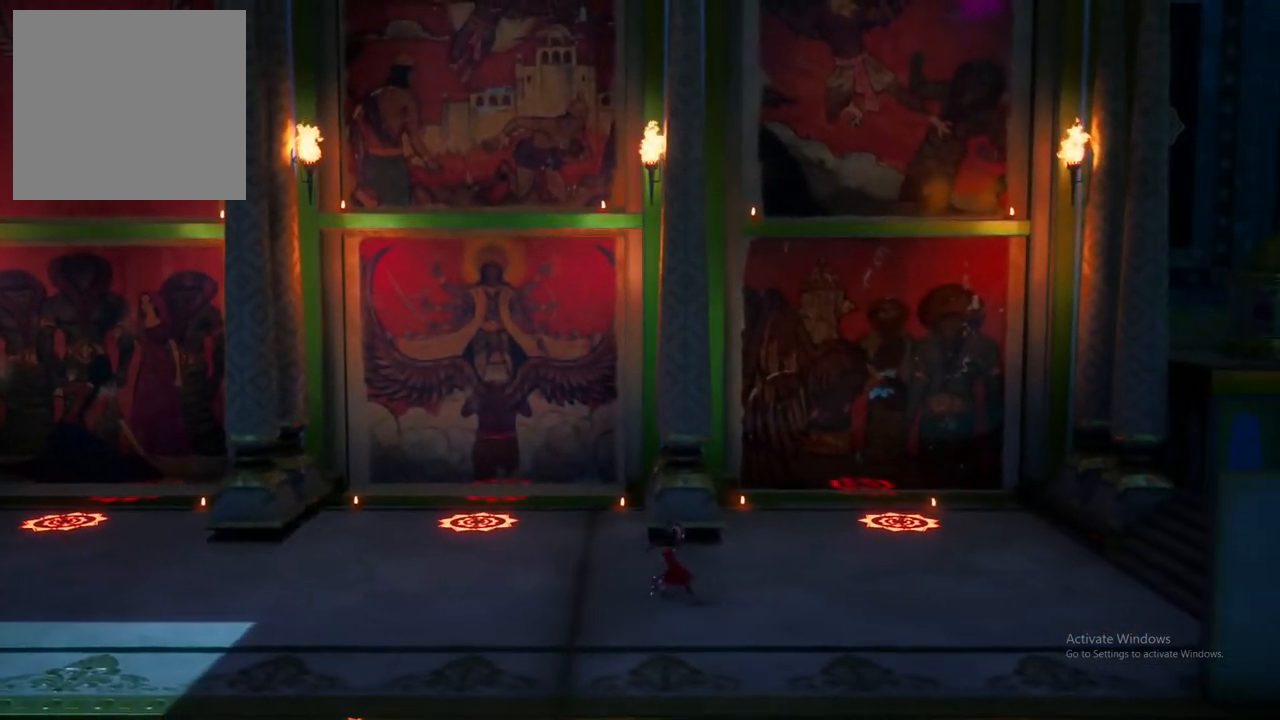
{"buttons": [], "left_stick": "center", "right_stick": "center", "events": [[250, "left_stick", "center"]]}
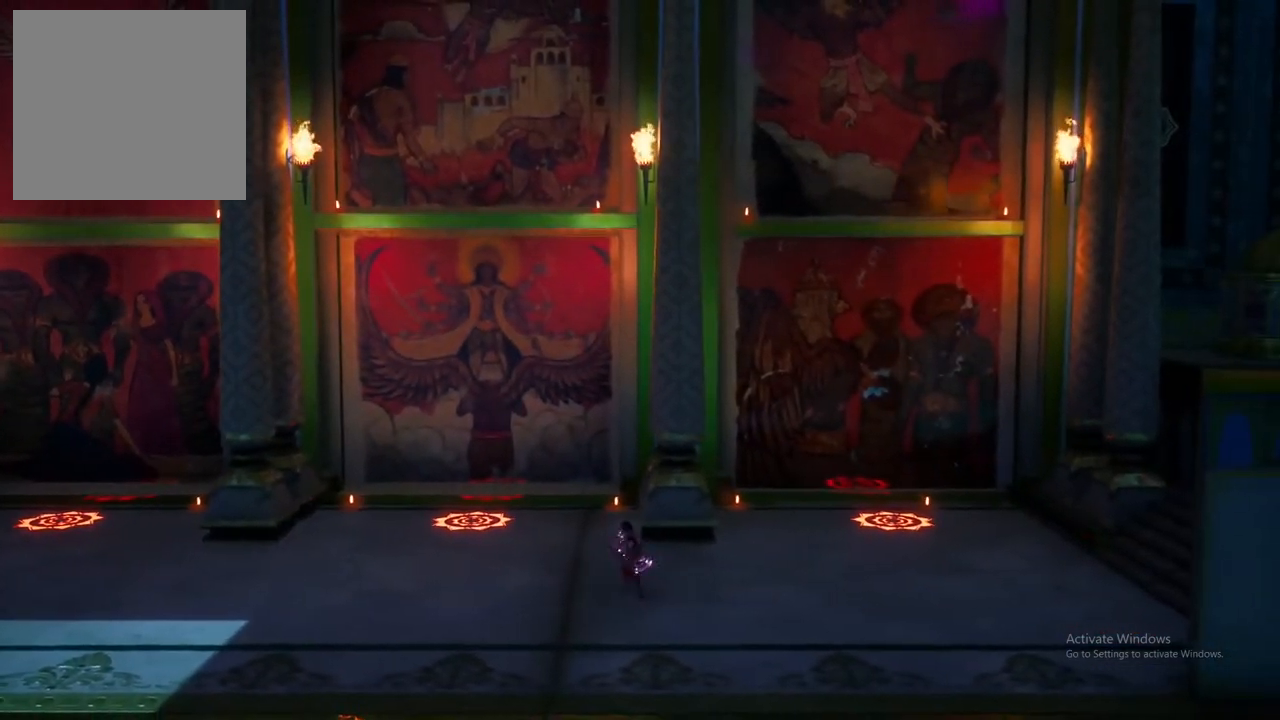
{"buttons": [], "left_stick": "center", "right_stick": "center", "events": []}
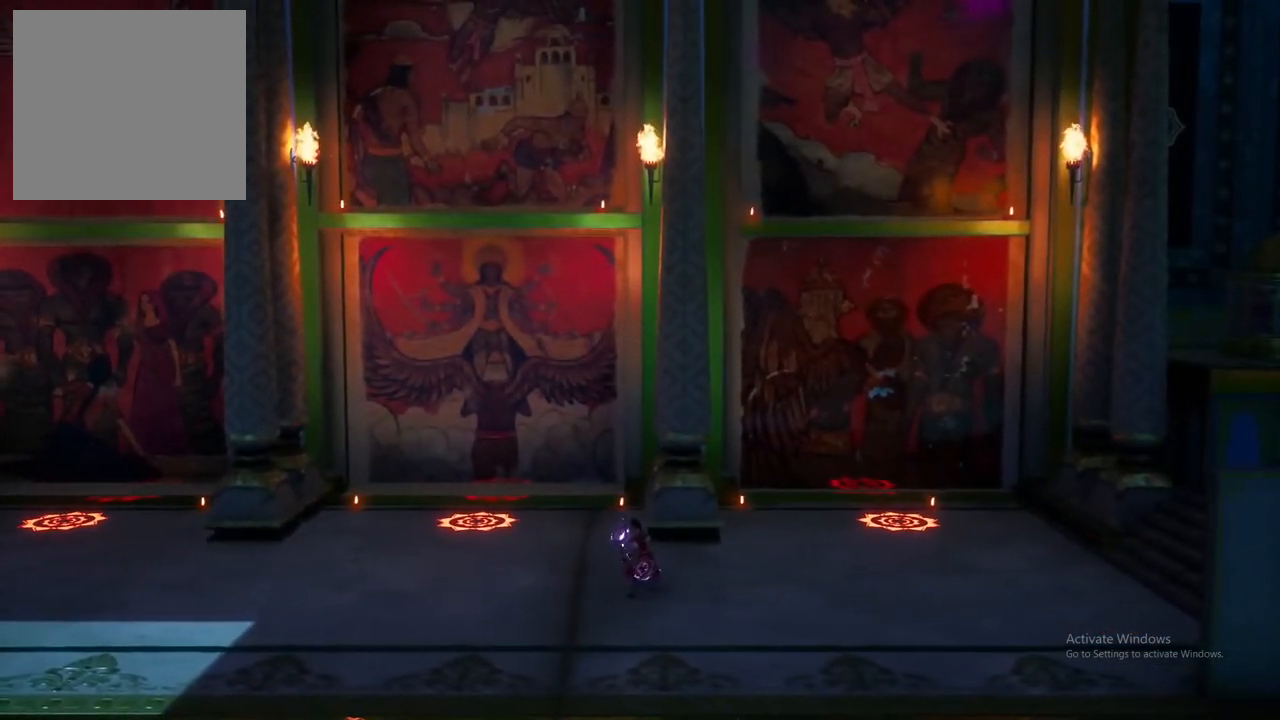
{"buttons": [], "left_stick": "center", "right_stick": "center", "events": []}
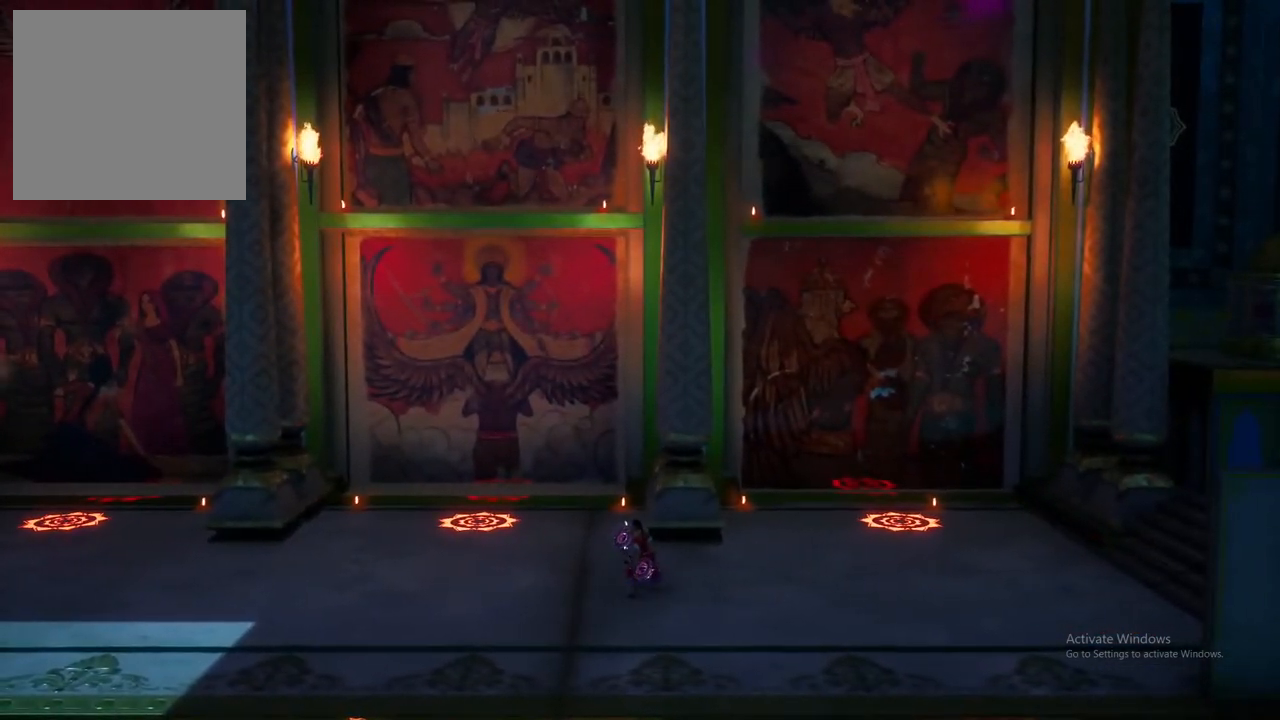
{"buttons": [], "left_stick": "center", "right_stick": "center", "events": []}
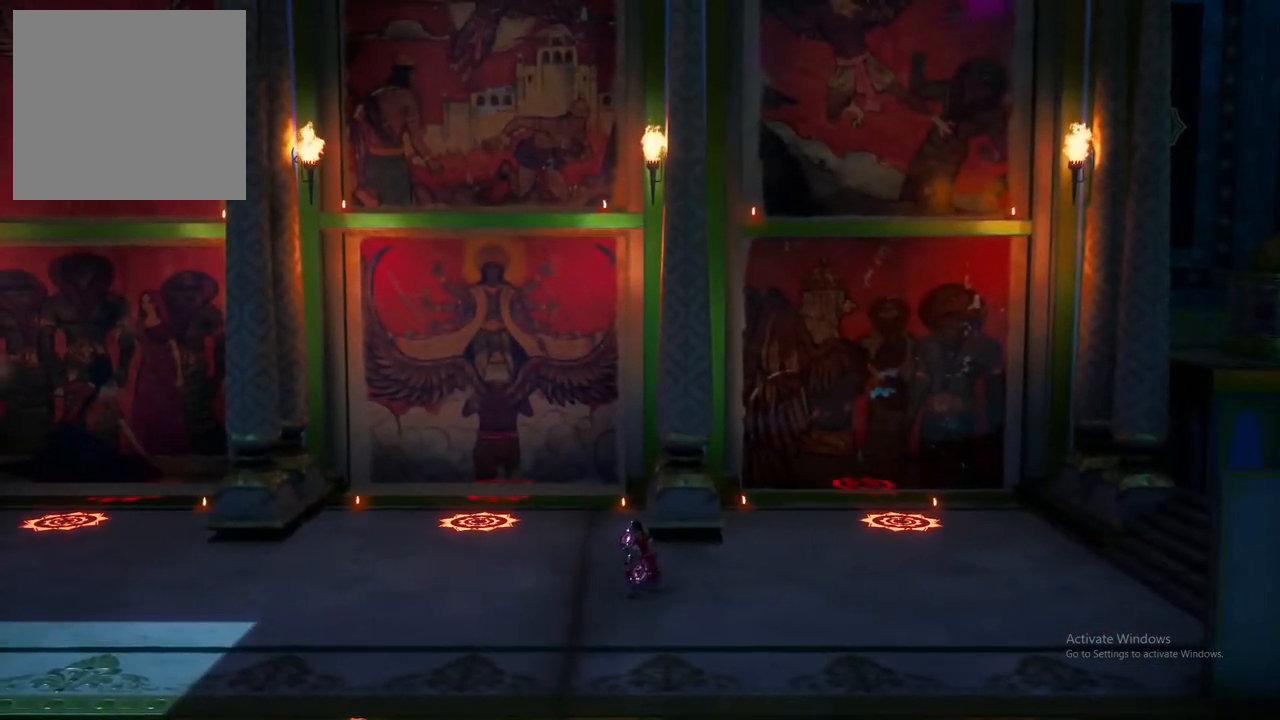
{"buttons": [], "left_stick": "center", "right_stick": "center", "events": []}
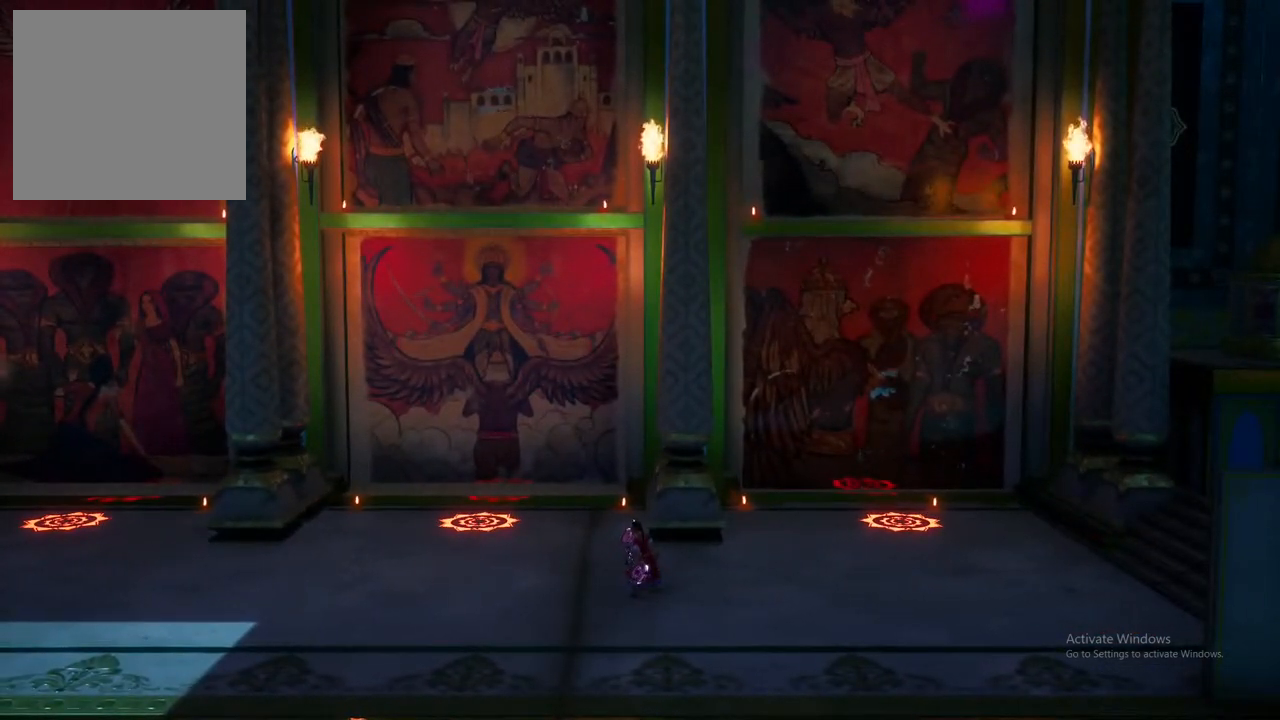
{"buttons": [], "left_stick": "center", "right_stick": "center", "events": []}
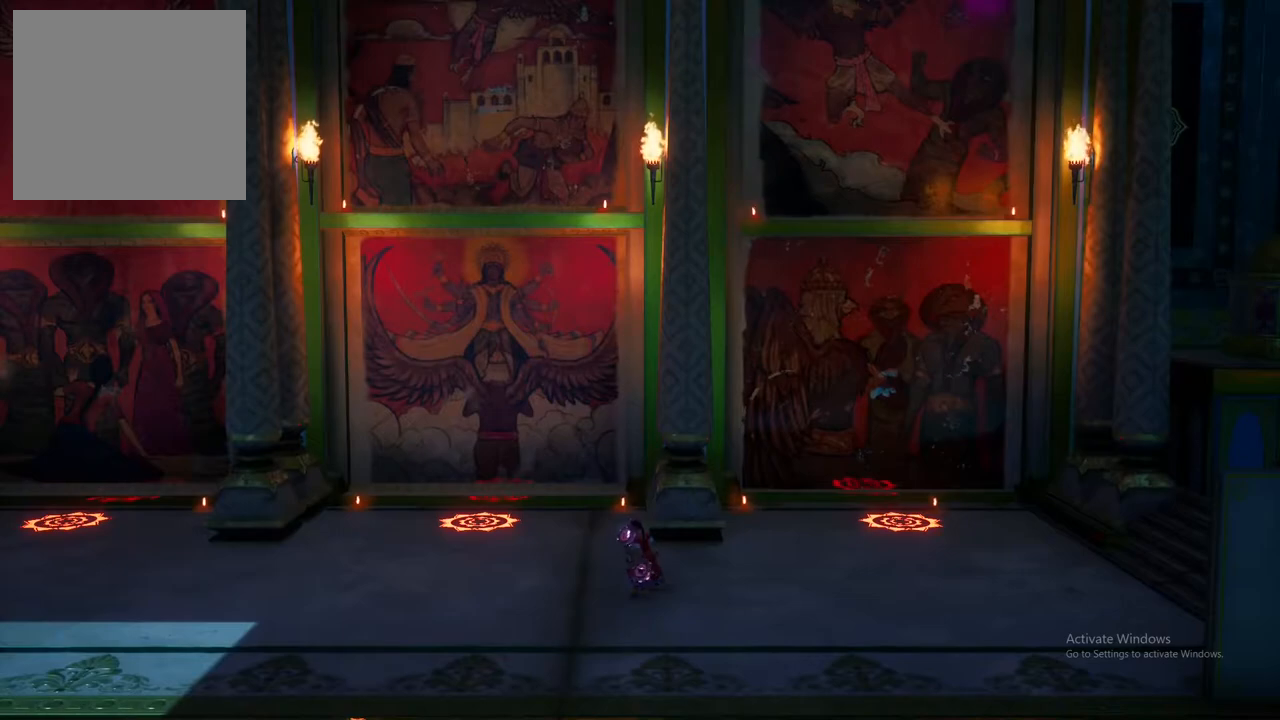
{"buttons": [], "left_stick": "center", "right_stick": "center", "events": []}
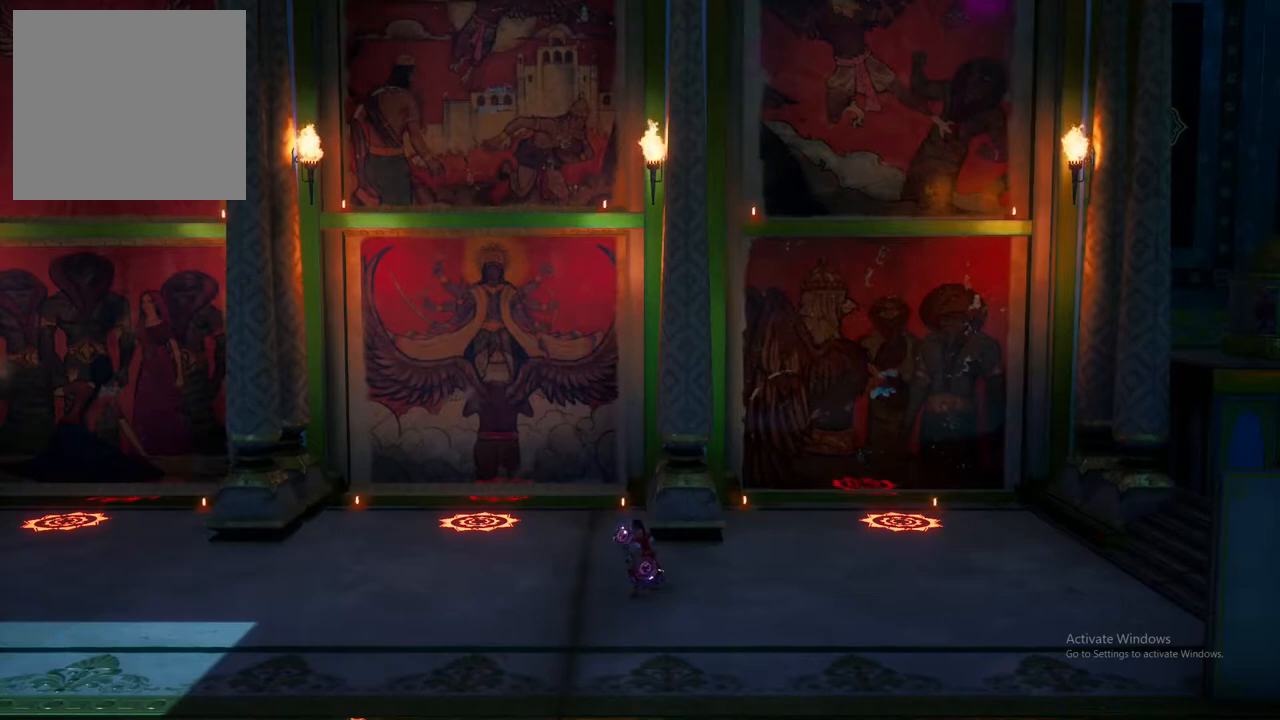
{"buttons": [], "left_stick": "right", "right_stick": "center", "events": [[450, "left_stick", "right"]]}
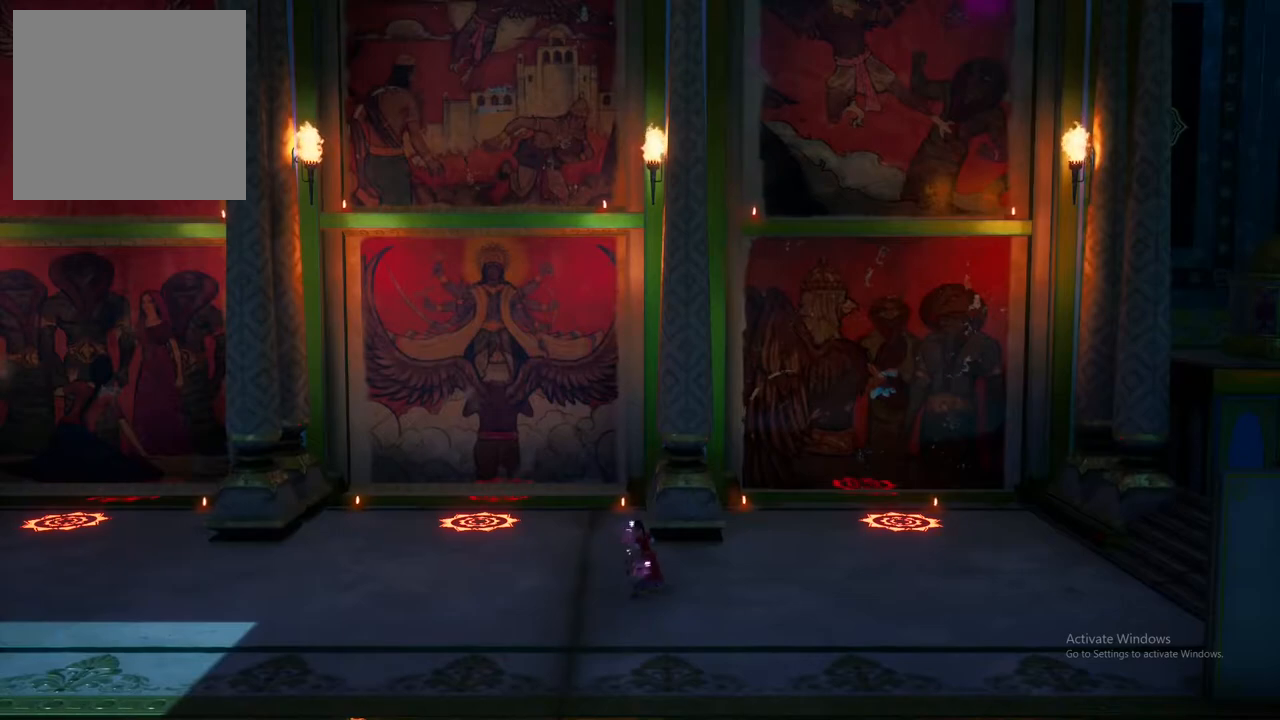
{"buttons": [], "left_stick": "right", "right_stick": "center", "events": []}
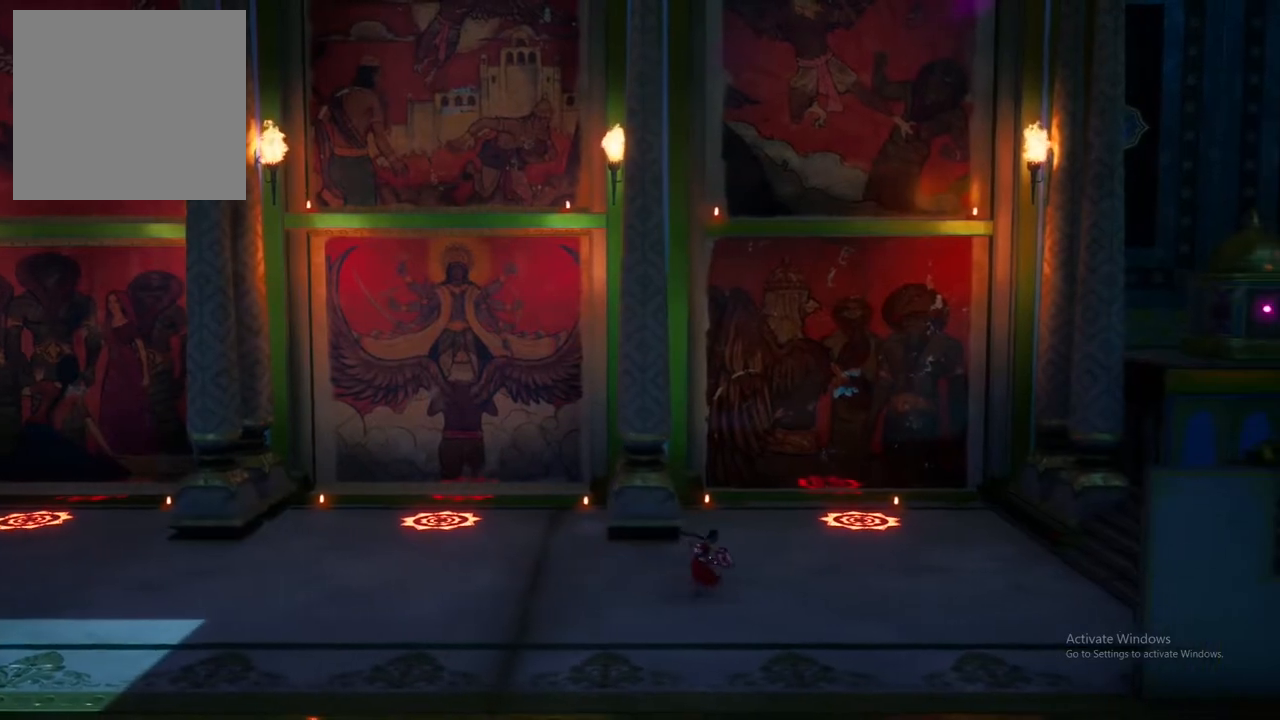
{"buttons": [], "left_stick": "up-right", "right_stick": "center", "events": [[450, "left_stick", "up-right"]]}
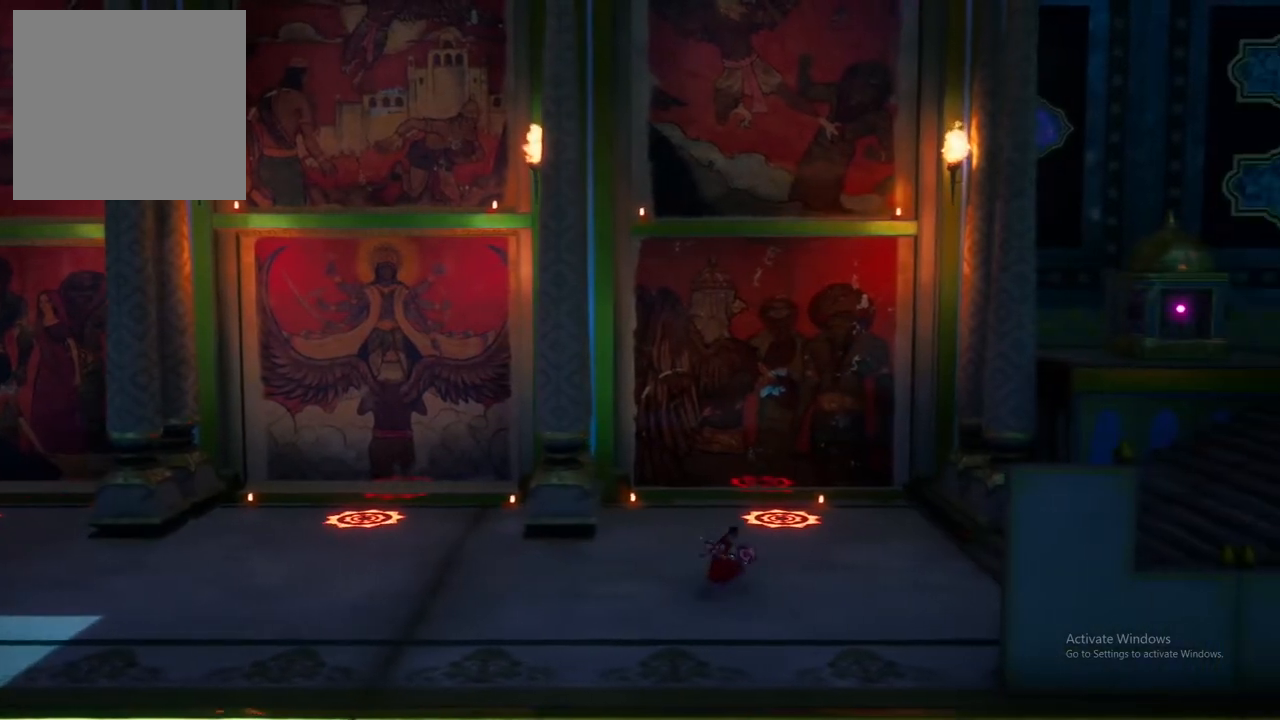
{"buttons": [], "left_stick": "up-right", "right_stick": "center", "events": []}
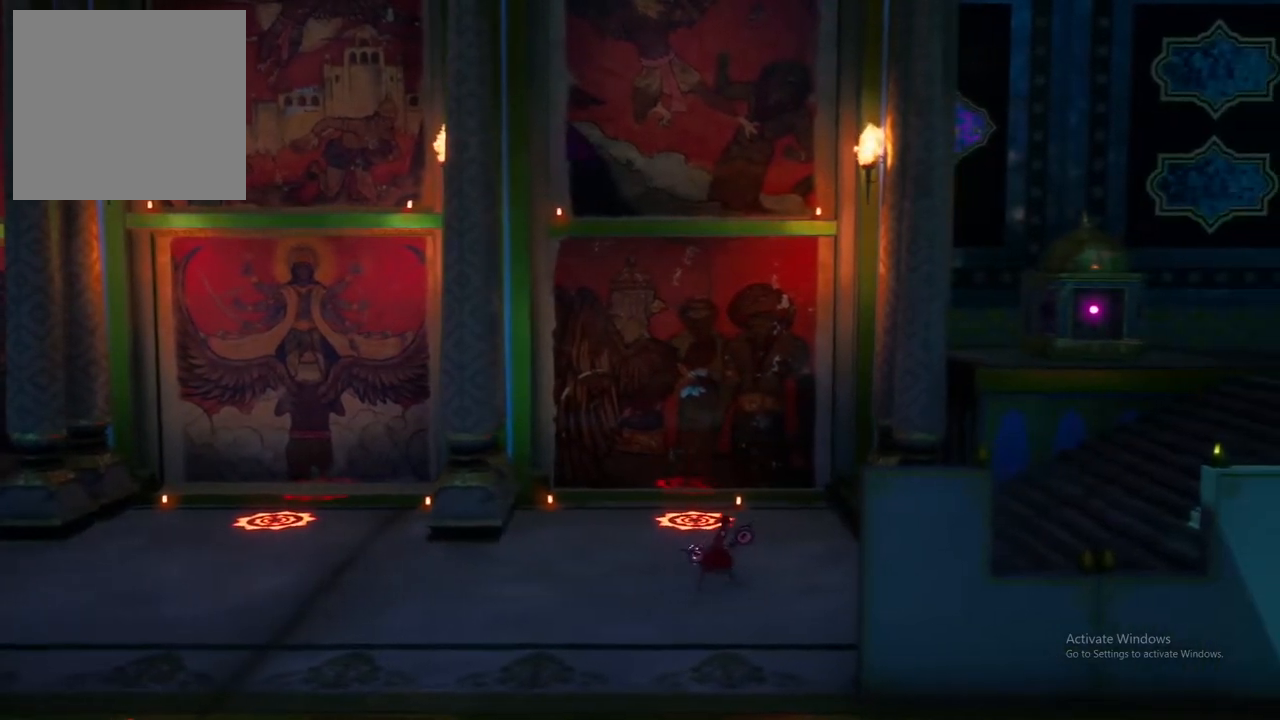
{"buttons": [], "left_stick": "up", "right_stick": "center", "events": [[33, "left_stick", "up"]]}
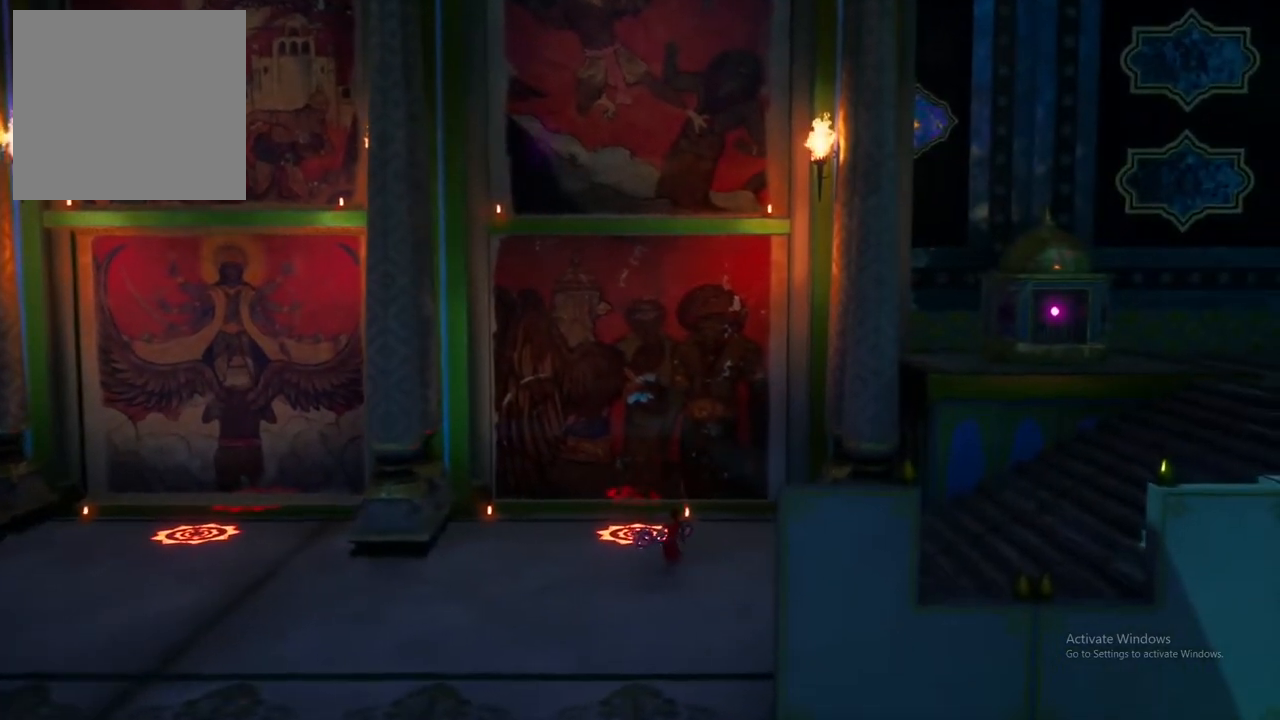
{"buttons": [], "left_stick": "center", "right_stick": "center", "events": [[250, "X", "down"], [400, "X", "up"], [417, "left_stick", "center"]]}
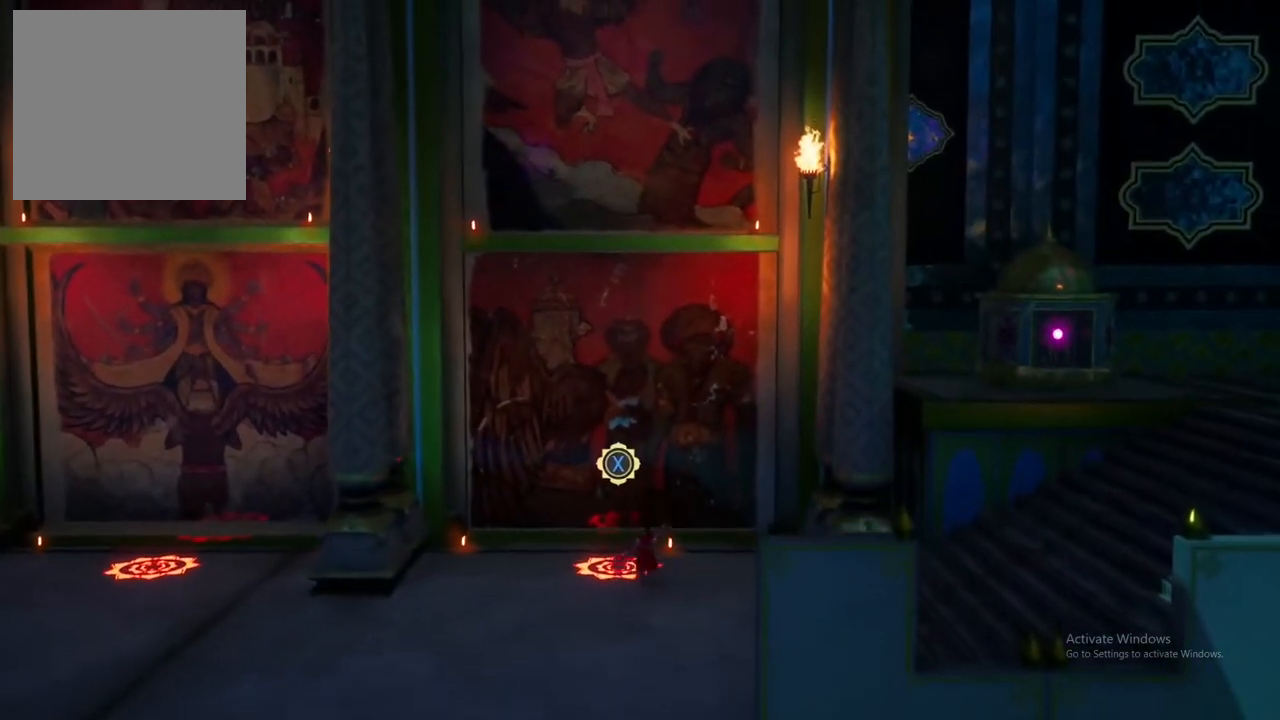
{"buttons": [], "left_stick": "center", "right_stick": "center", "events": [[233, "X", "down"], [283, "left_stick", "left"], [383, "left_stick", "center"], [400, "X", "up"]]}
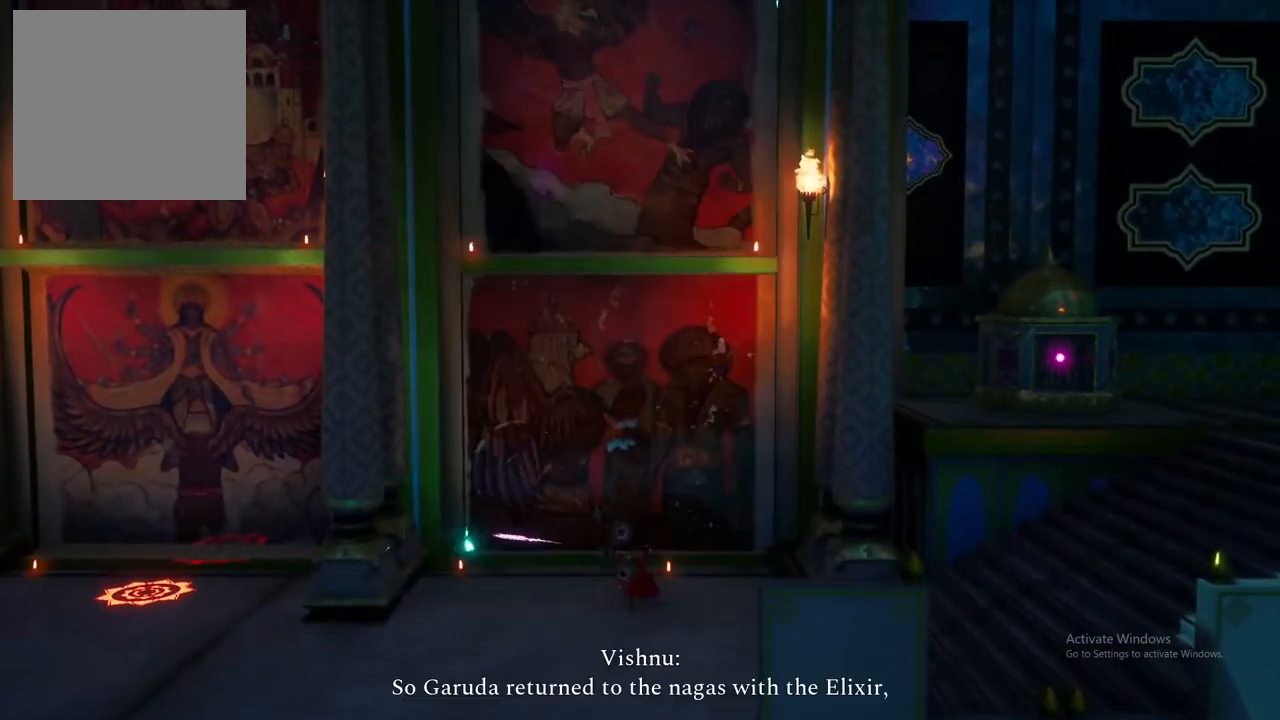
{"buttons": [], "left_stick": "center", "right_stick": "center", "events": []}
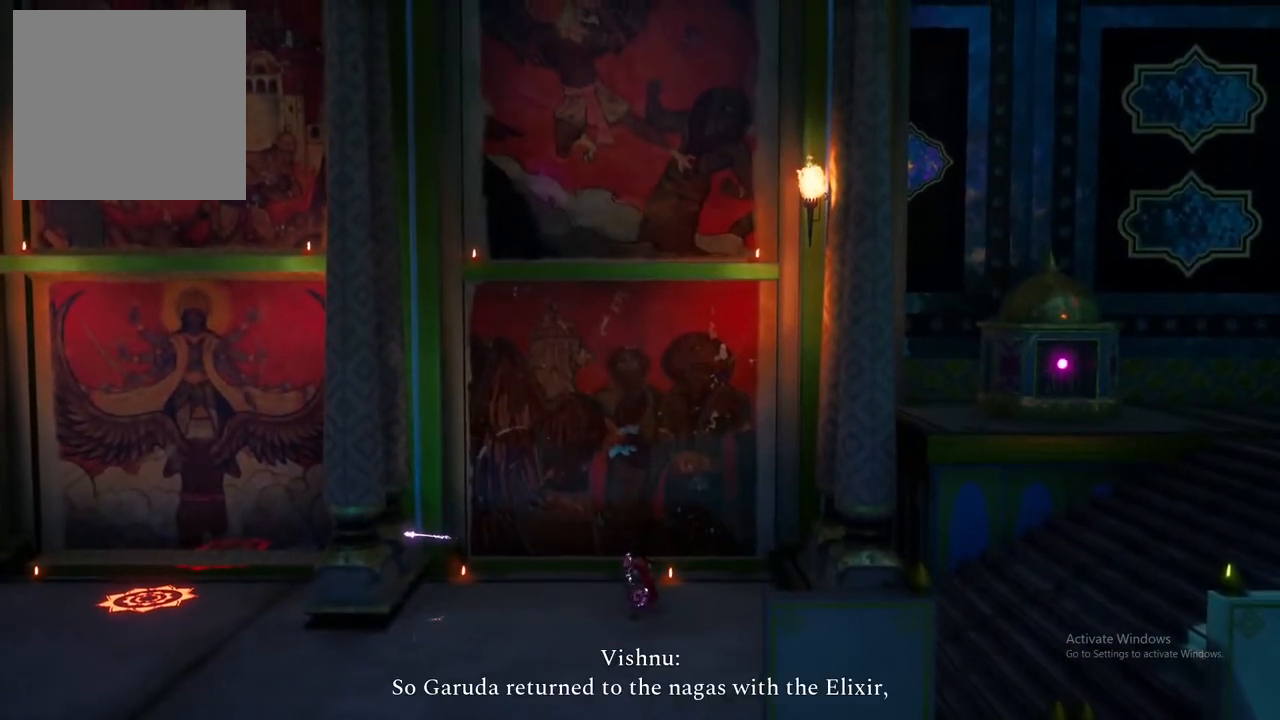
{"buttons": [], "left_stick": "up", "right_stick": "center", "events": [[433, "left_stick", "up"]]}
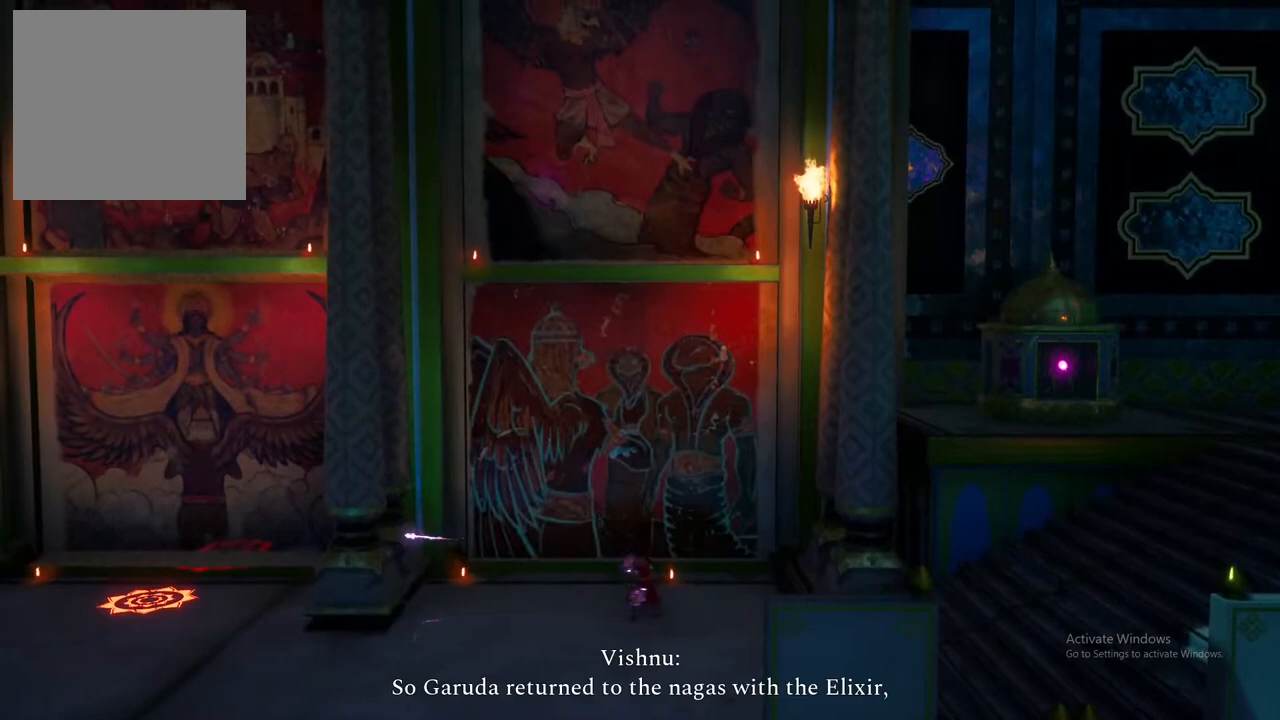
{"buttons": [], "left_stick": "center", "right_stick": "center", "events": [[217, "left_stick", "center"]]}